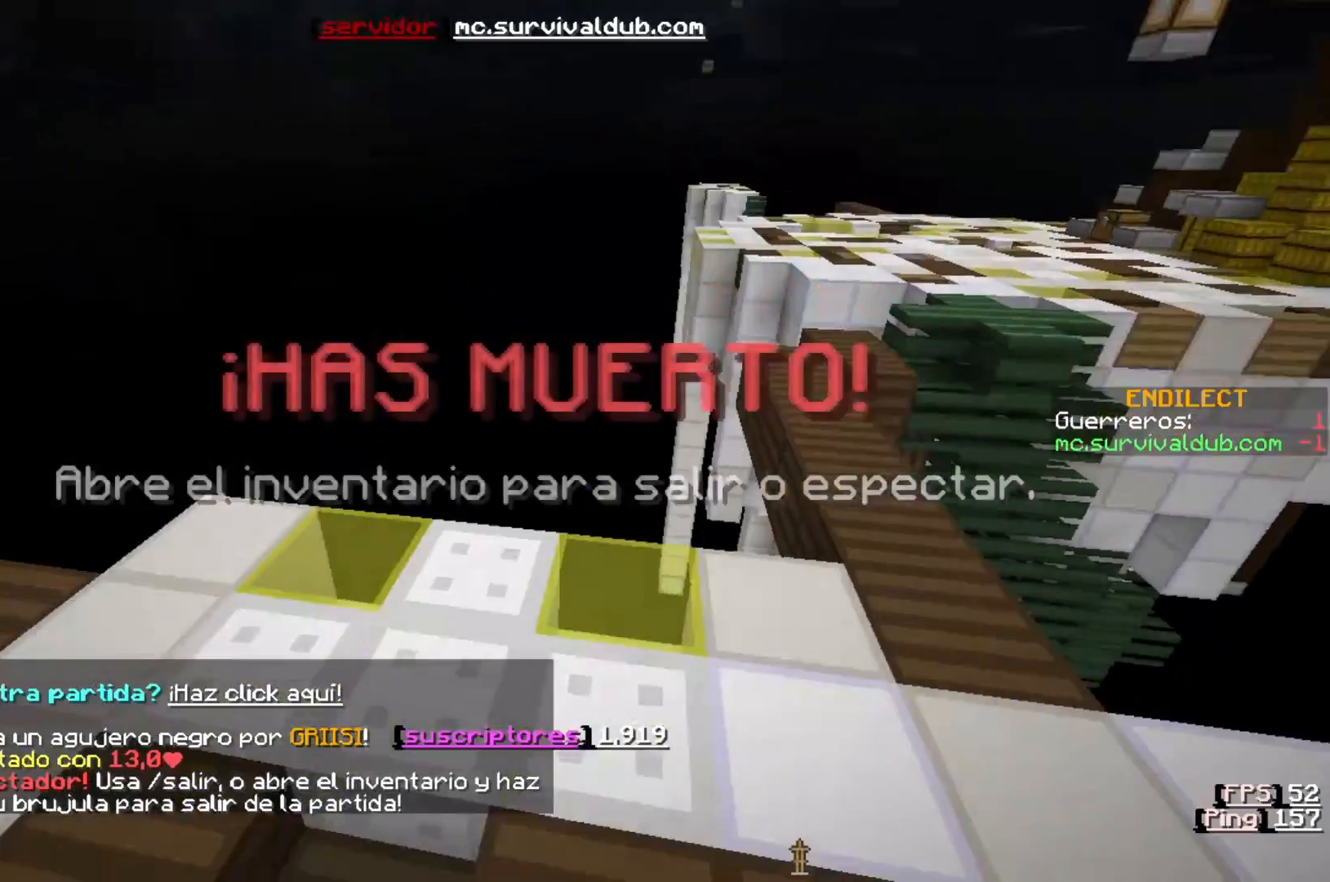
Gameplay with keyboard; each line is a JSON object with the keys held at the frame after it. "events" lists presses ("down") and releases ("up") of "a", "d", "s" and "w" between this image and that frame as [ms after this image, input, new state], when the widget could be followed in between. No other keys are recorded. Mouse input is not recorded.
{"keys": ["w"], "events": []}
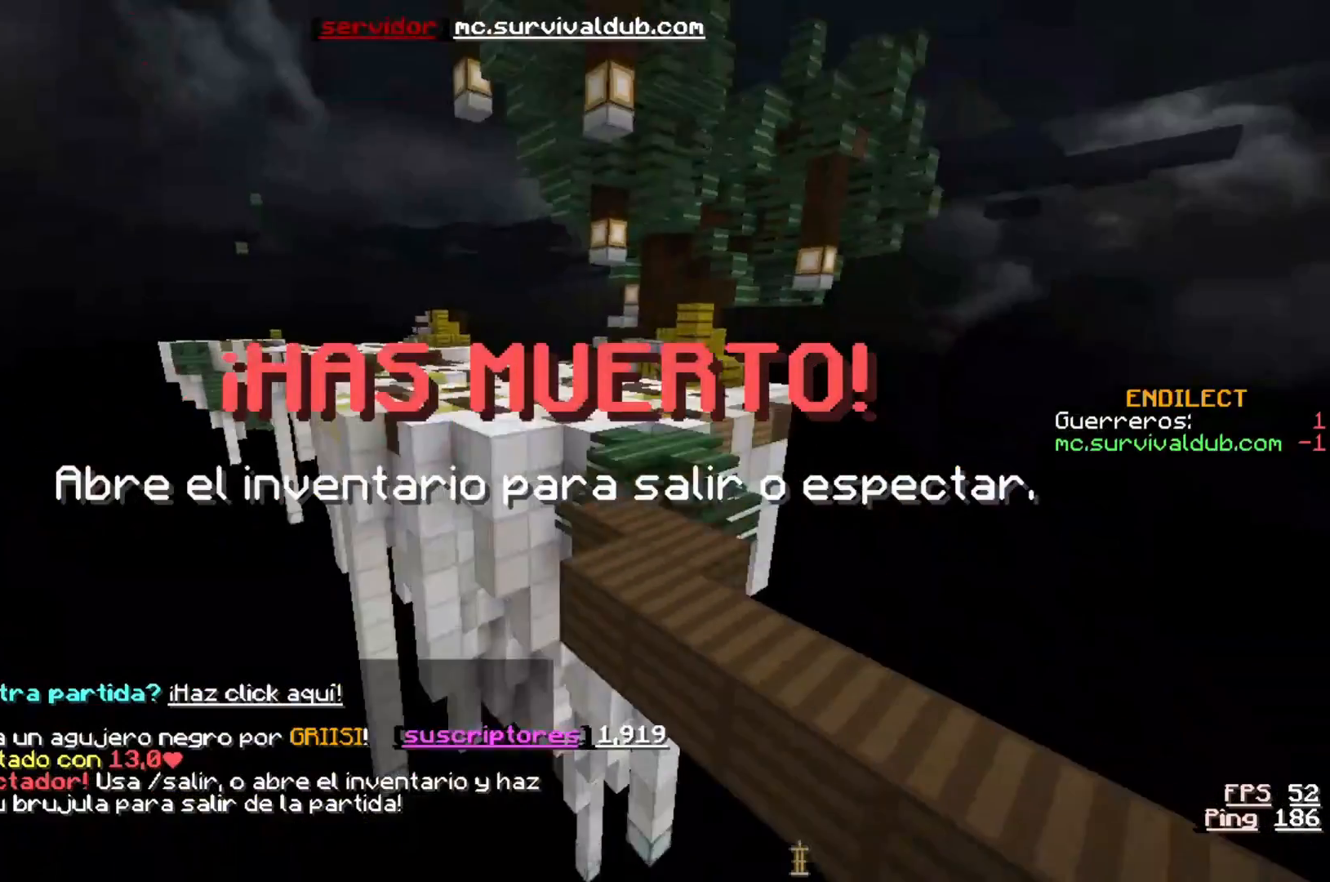
{"keys": ["w"], "events": []}
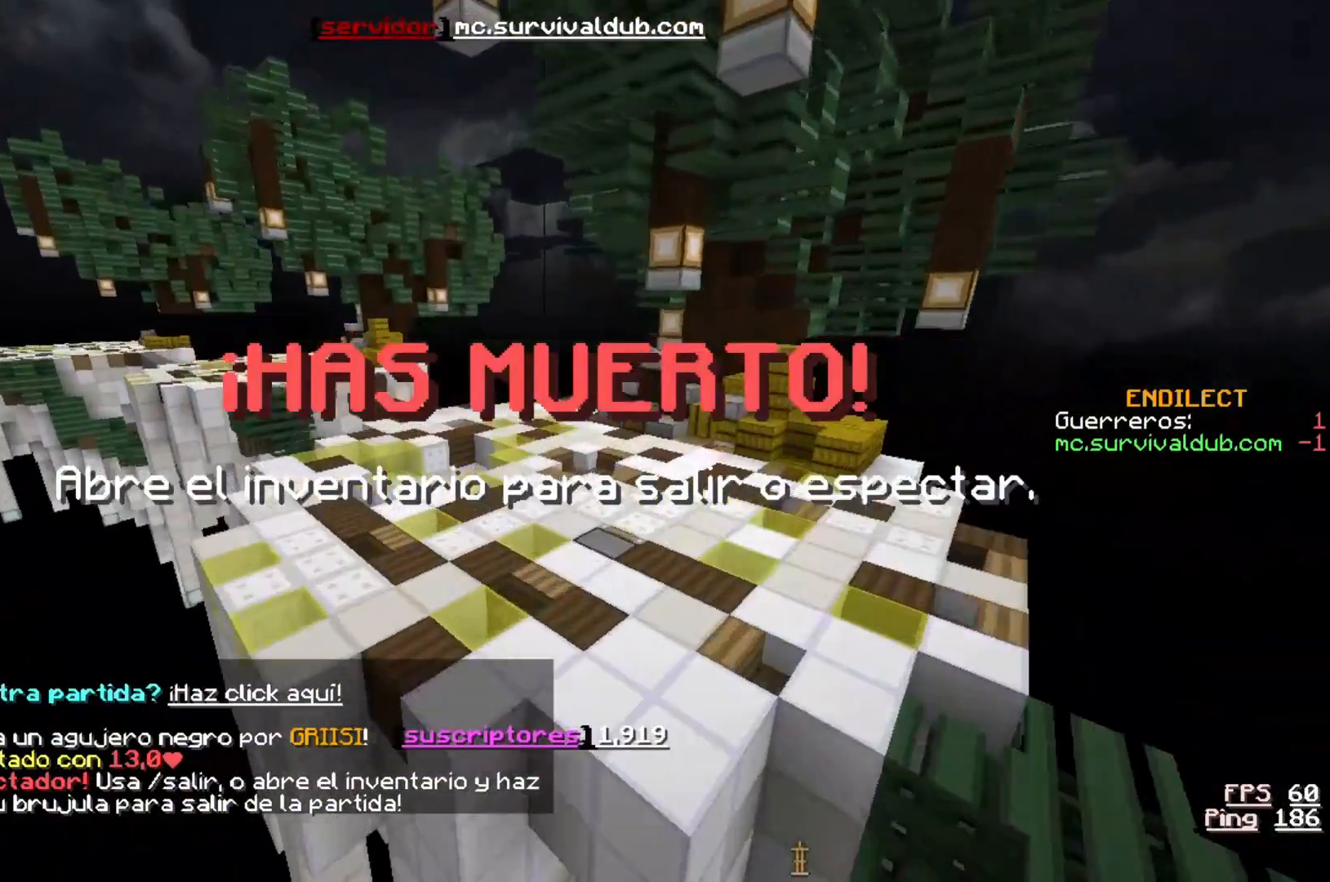
{"keys": ["w"], "events": []}
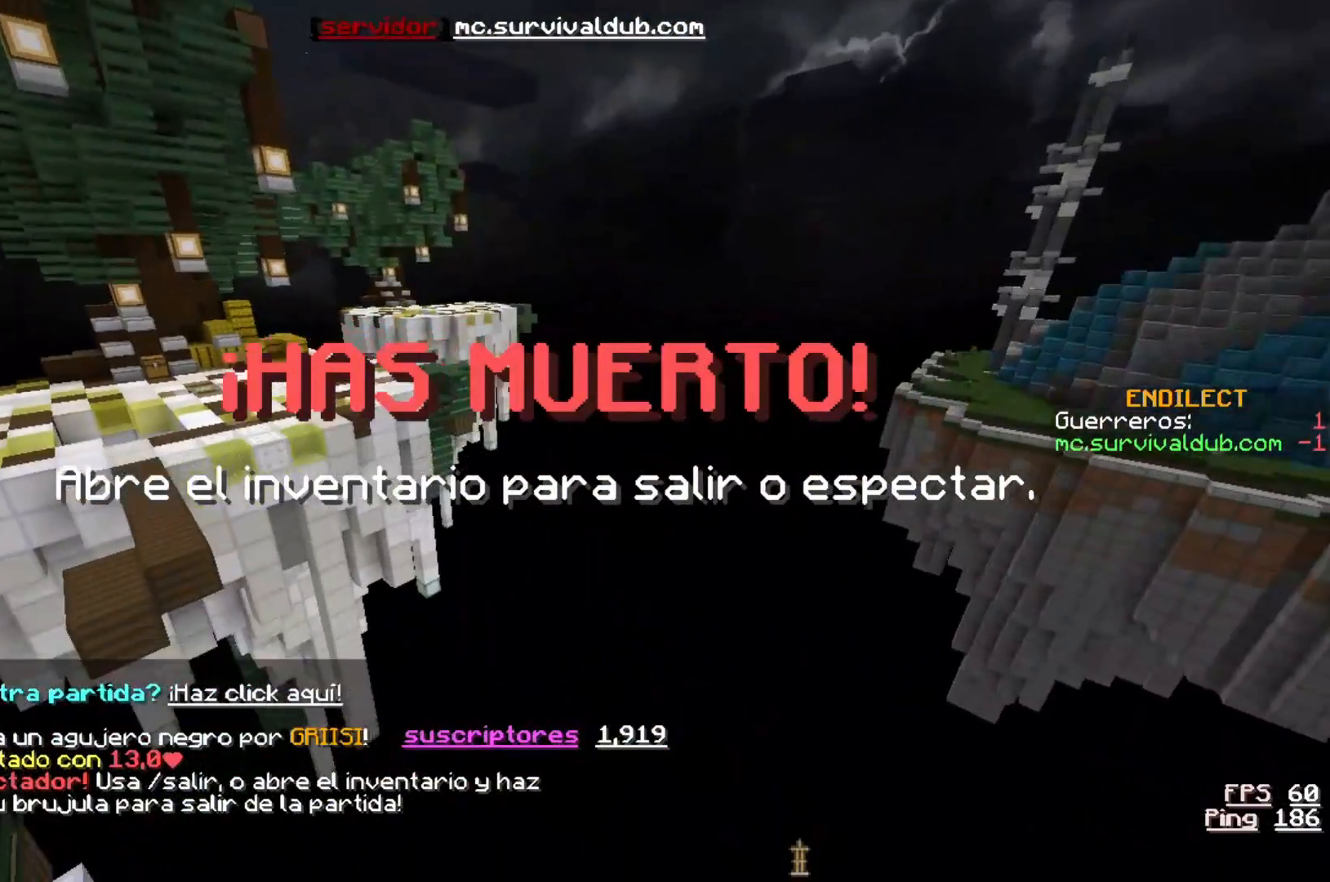
{"keys": ["w"], "events": []}
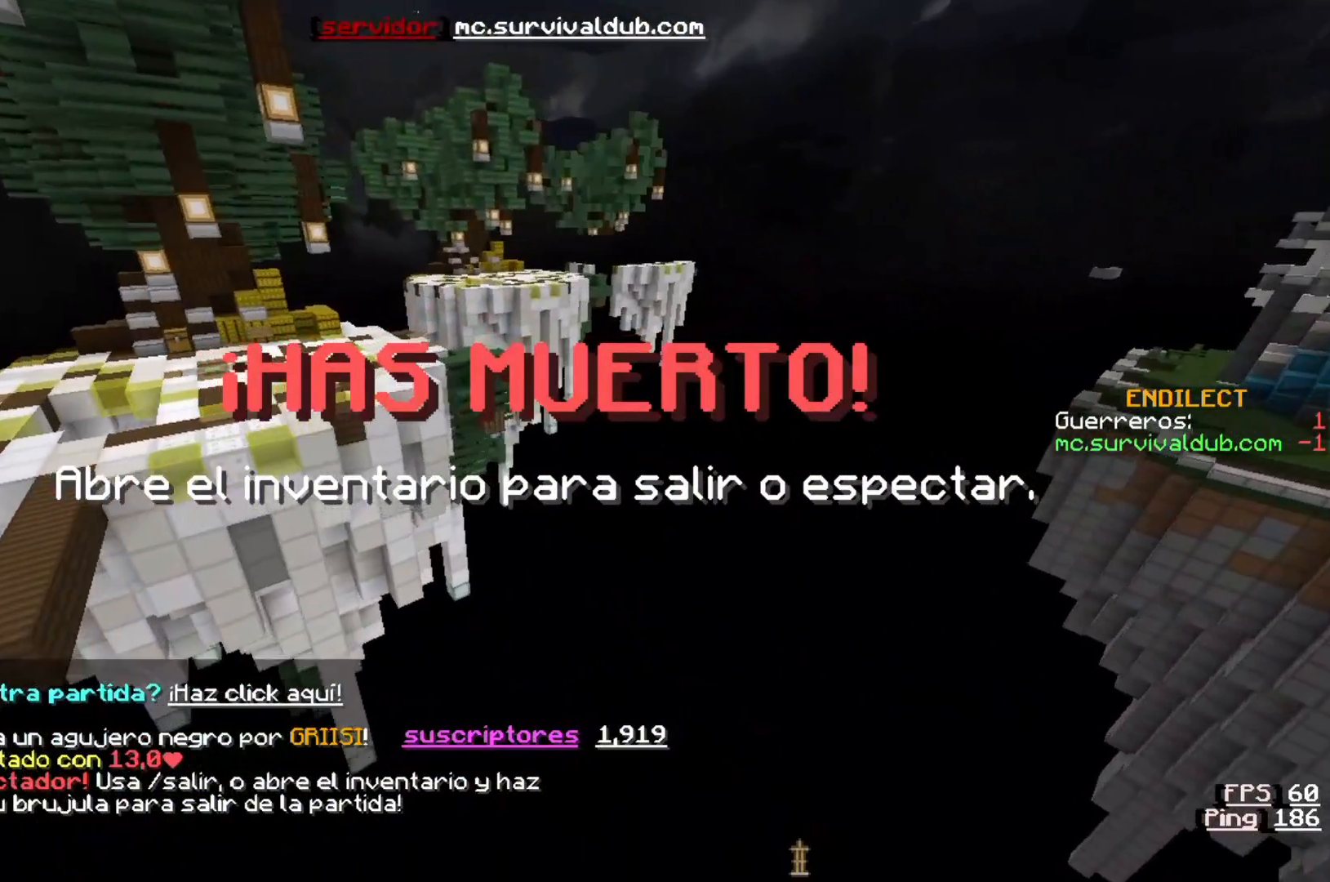
{"keys": ["w"], "events": []}
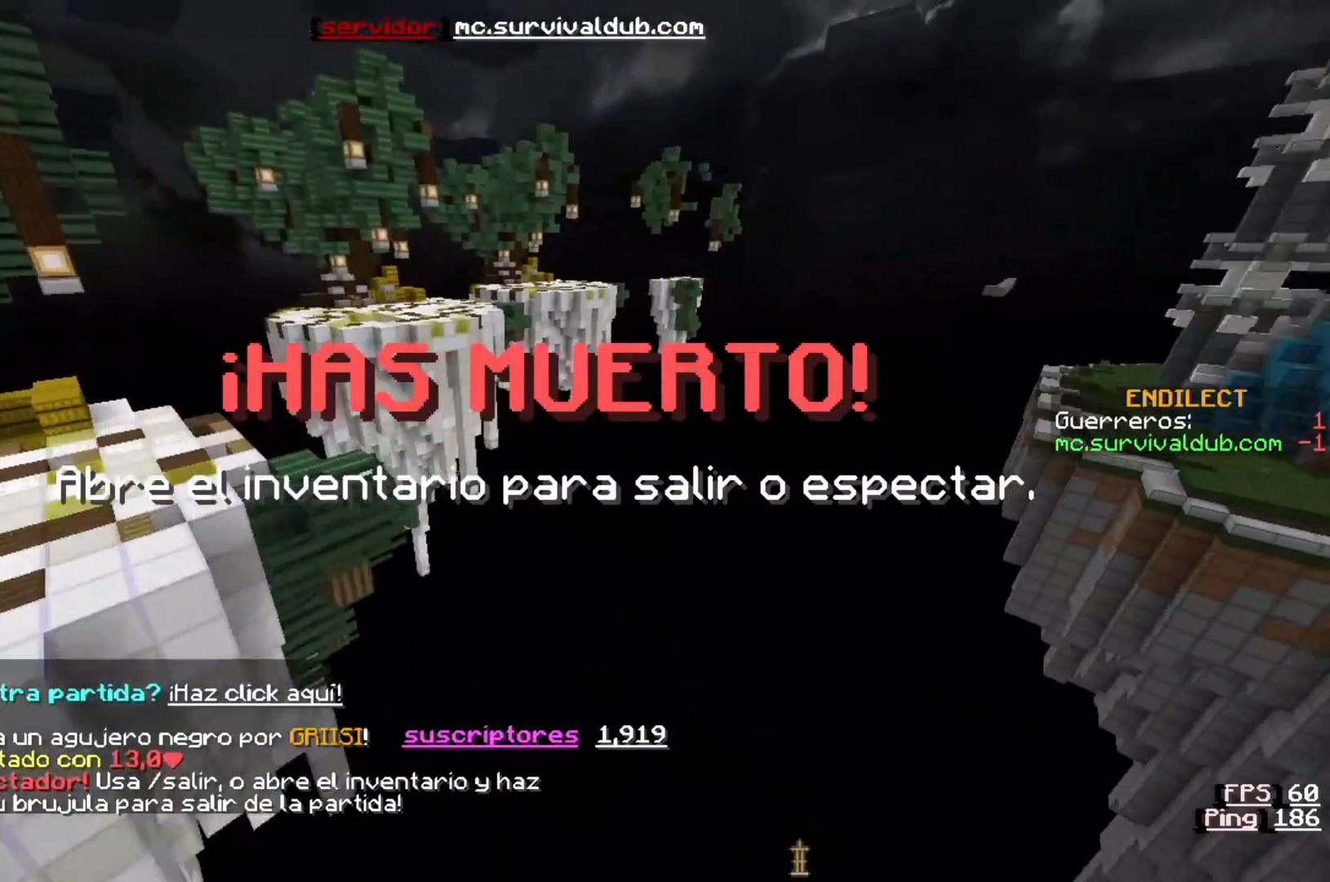
{"keys": ["w"], "events": []}
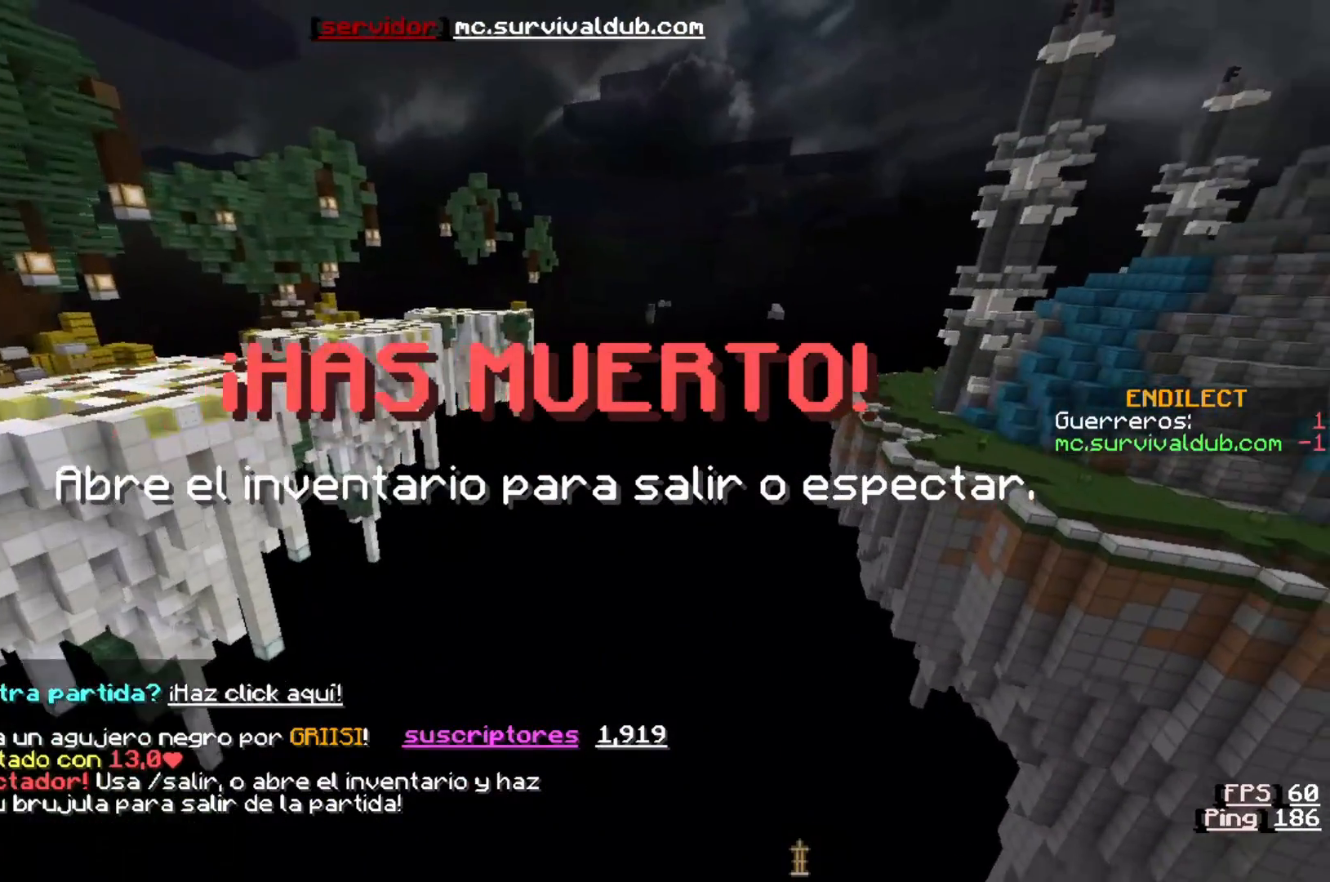
{"keys": ["w"], "events": []}
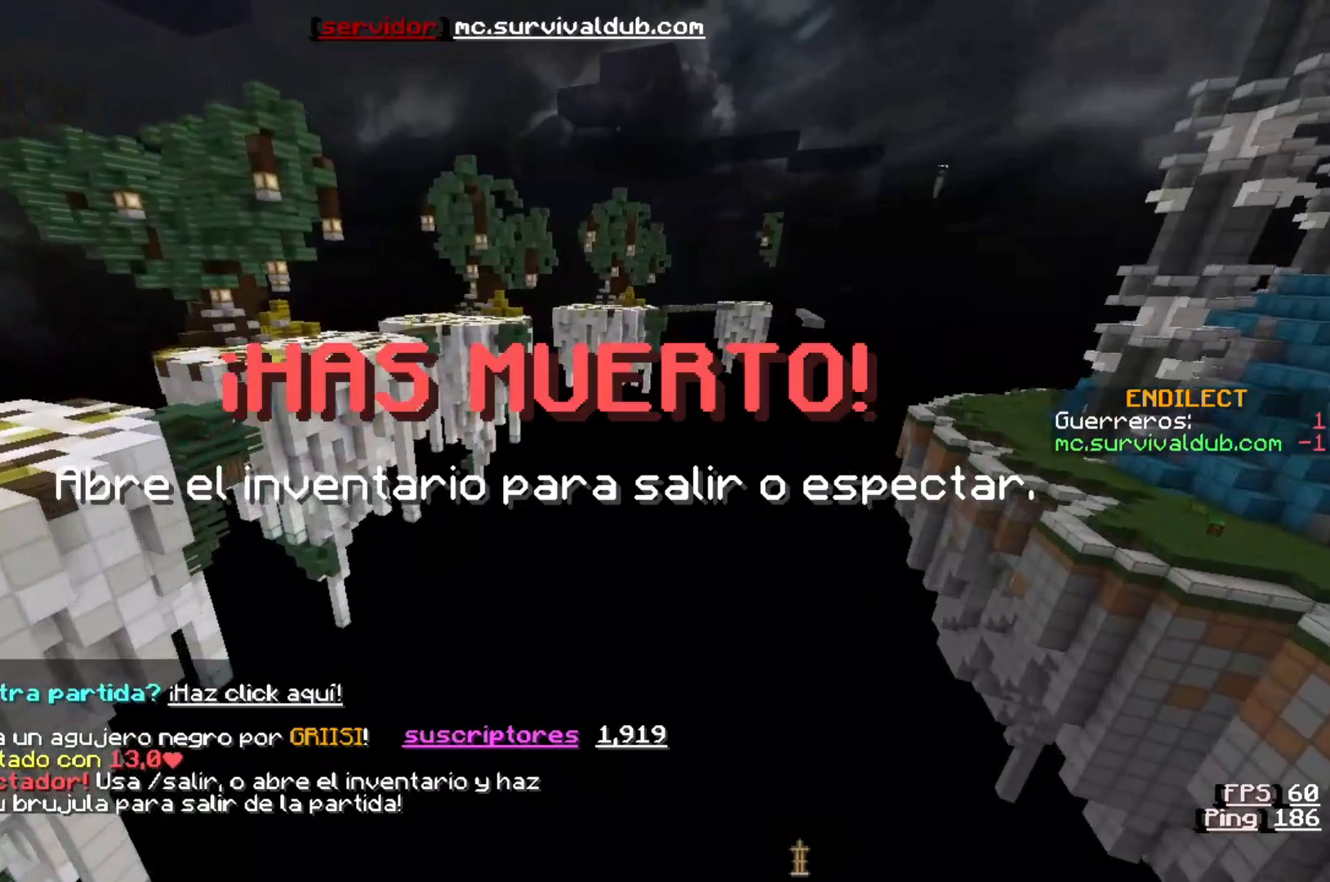
{"keys": ["w"], "events": []}
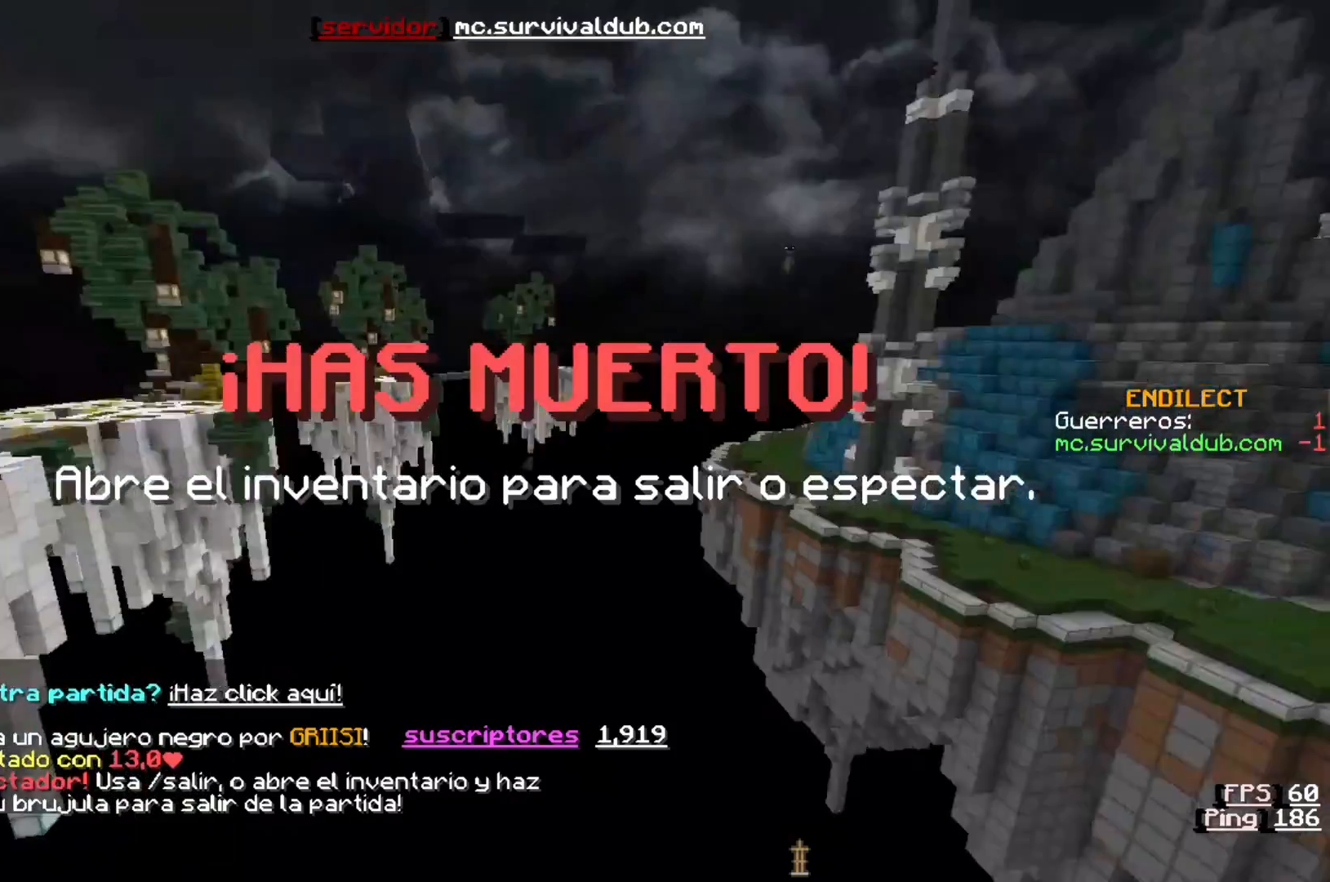
{"keys": ["w"], "events": []}
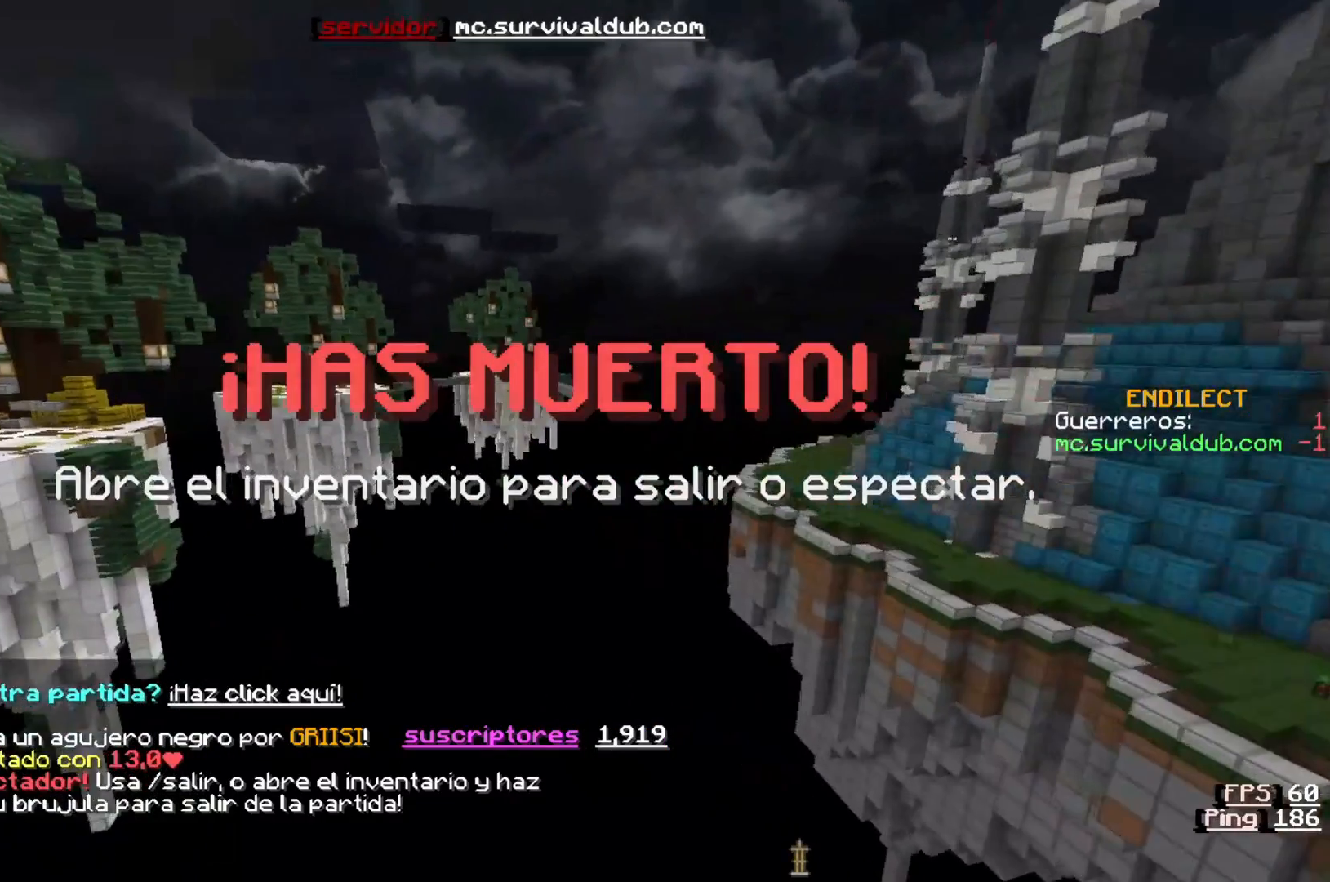
{"keys": ["w"], "events": []}
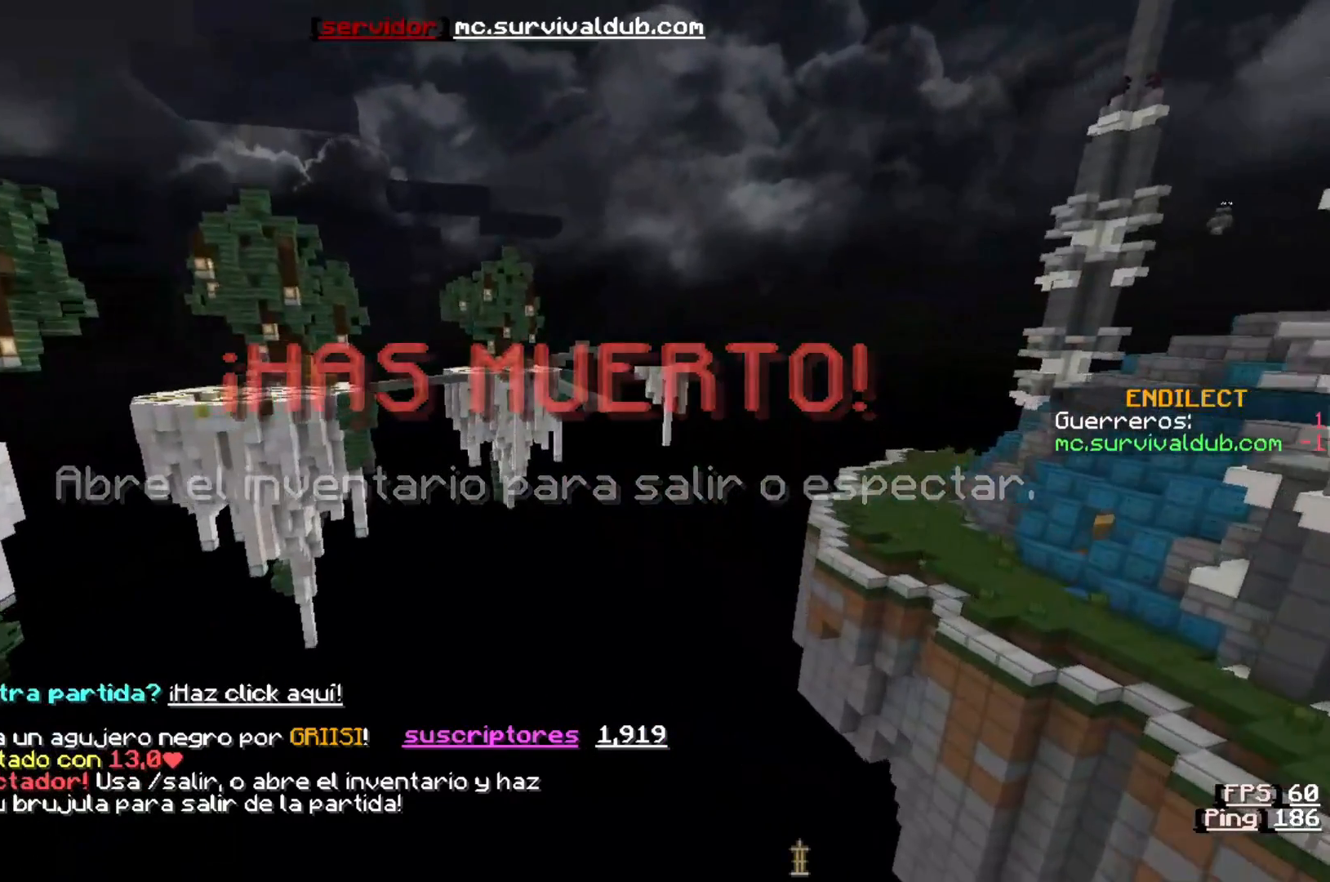
{"keys": ["w"], "events": []}
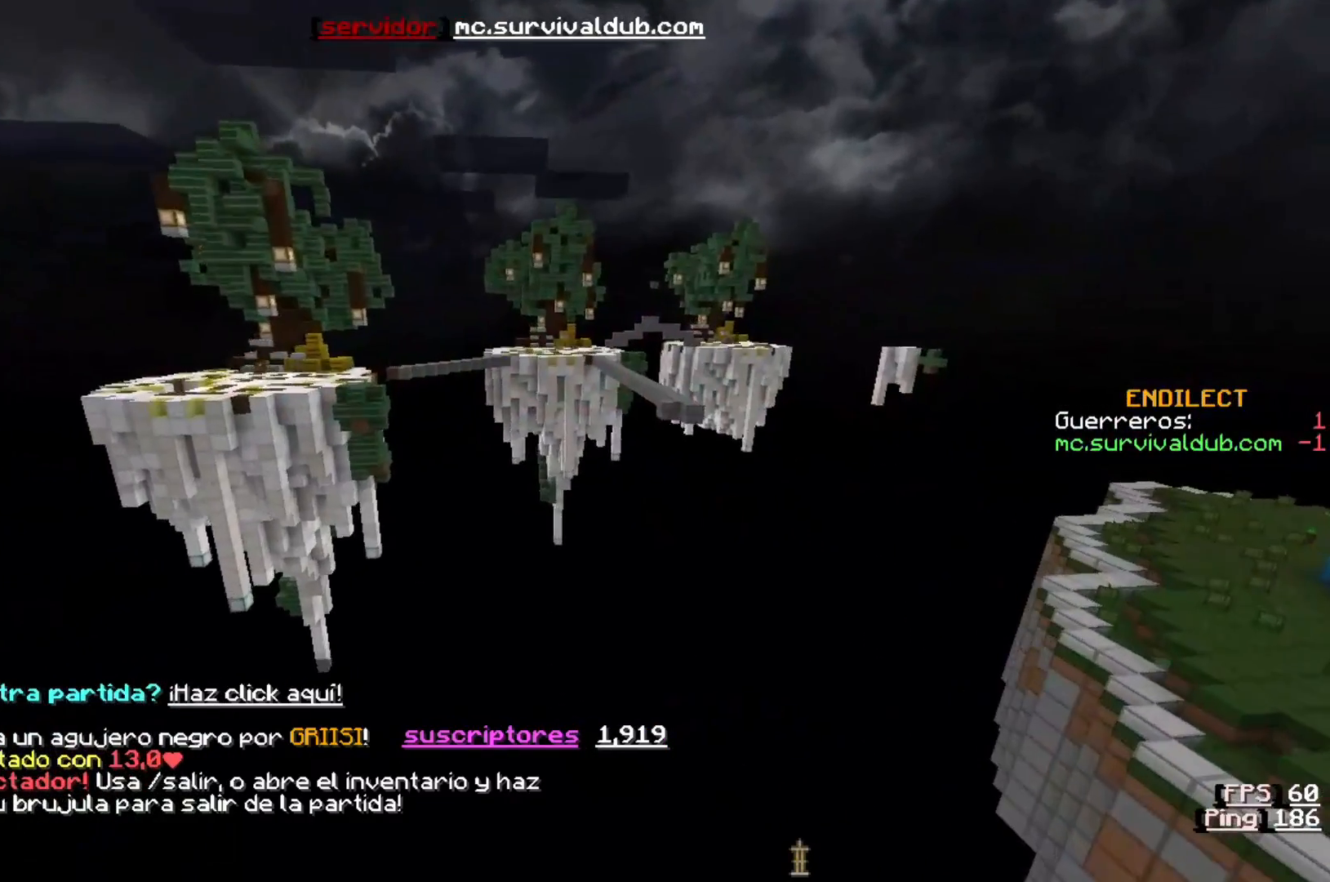
{"keys": ["w"], "events": []}
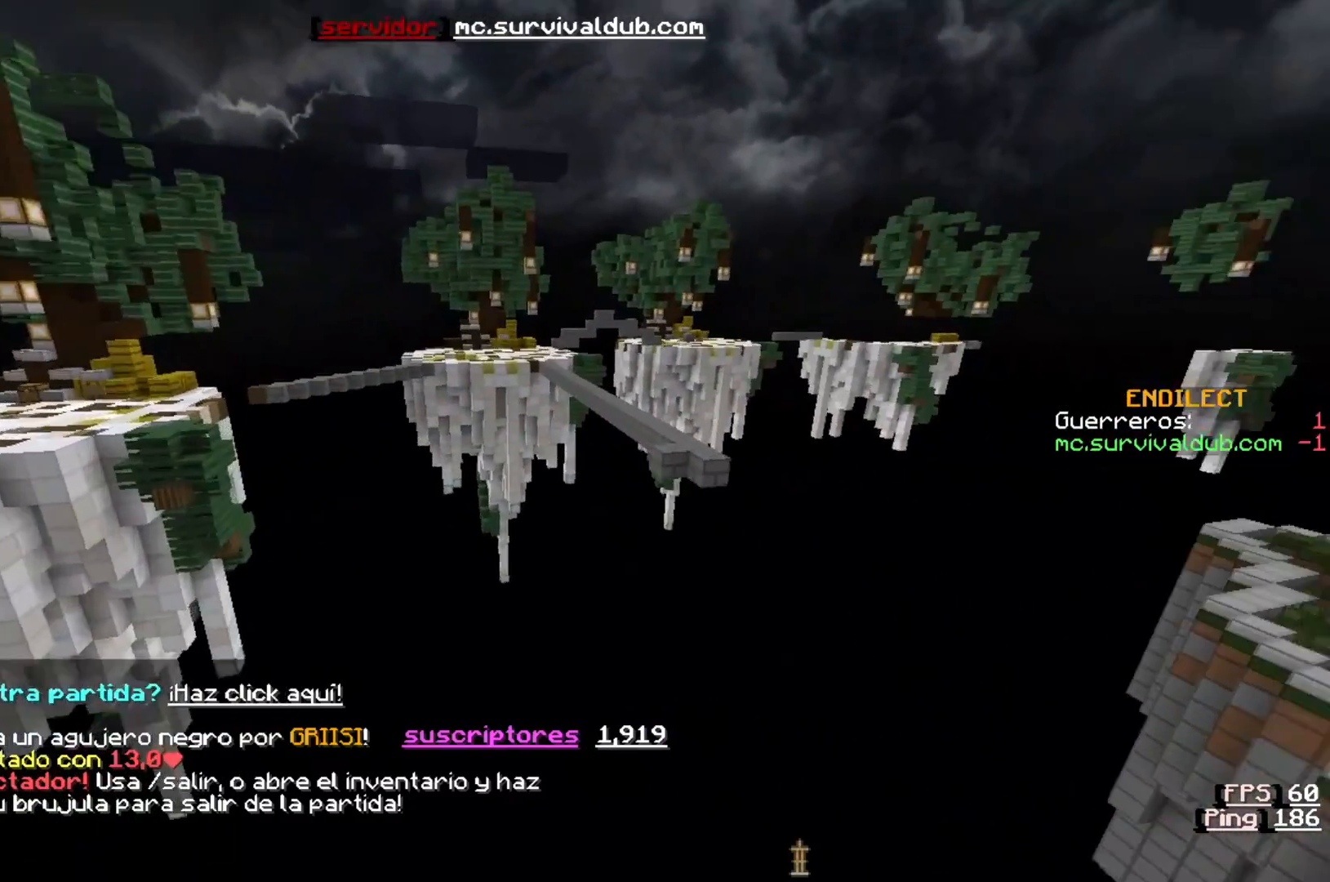
{"keys": ["w"], "events": []}
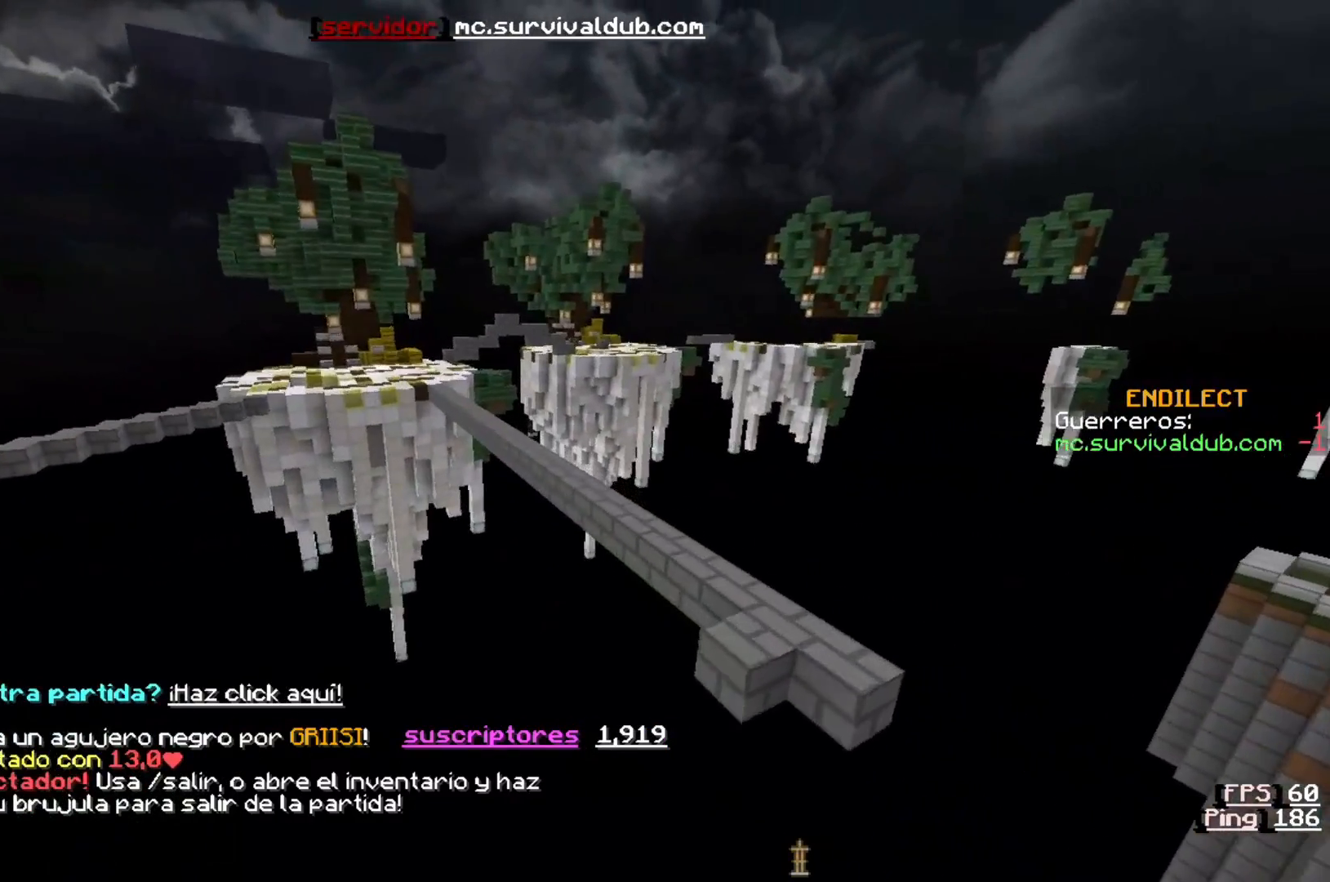
{"keys": ["w"], "events": []}
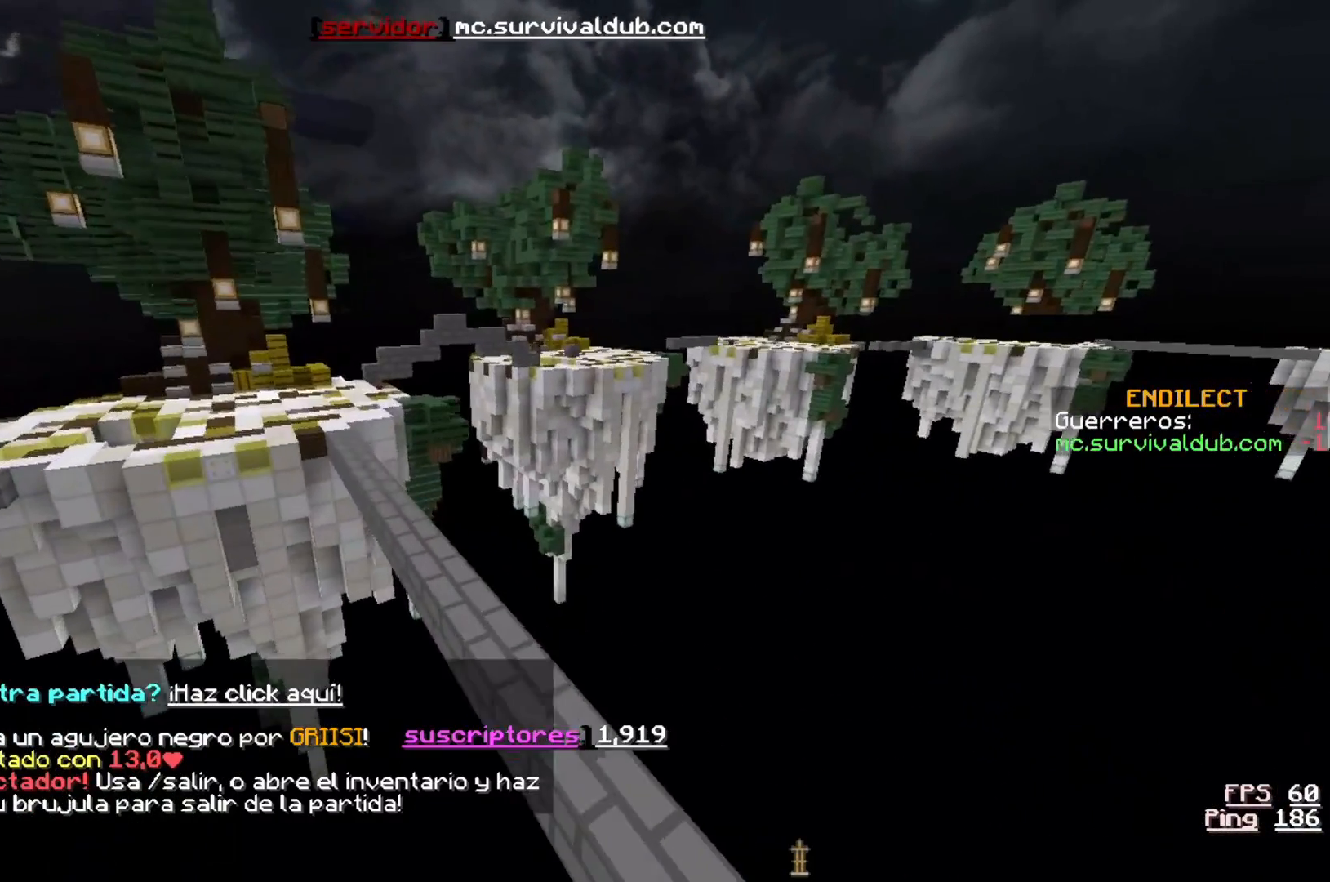
{"keys": [], "events": [[67, "w", "up"]]}
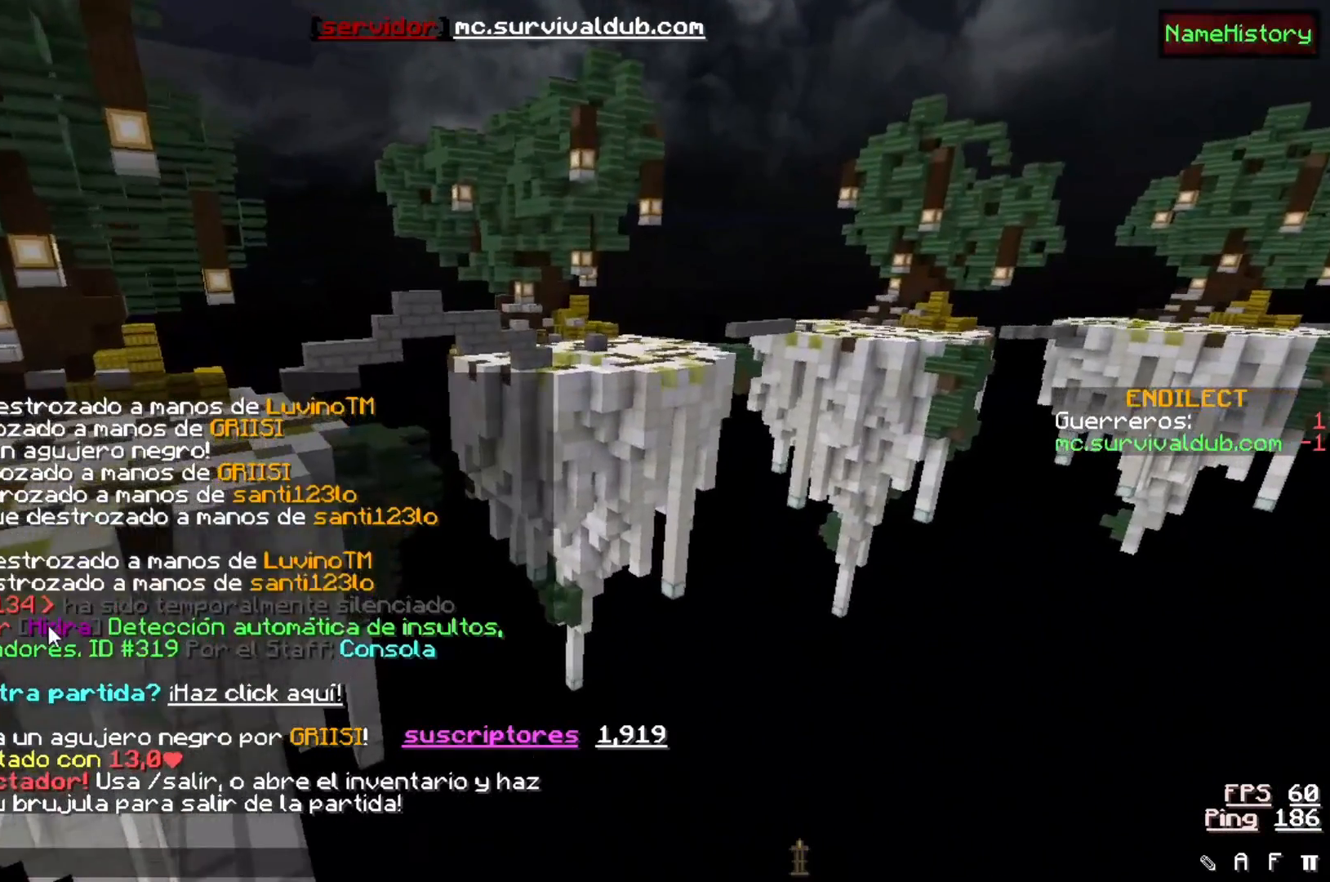
{"keys": [], "events": []}
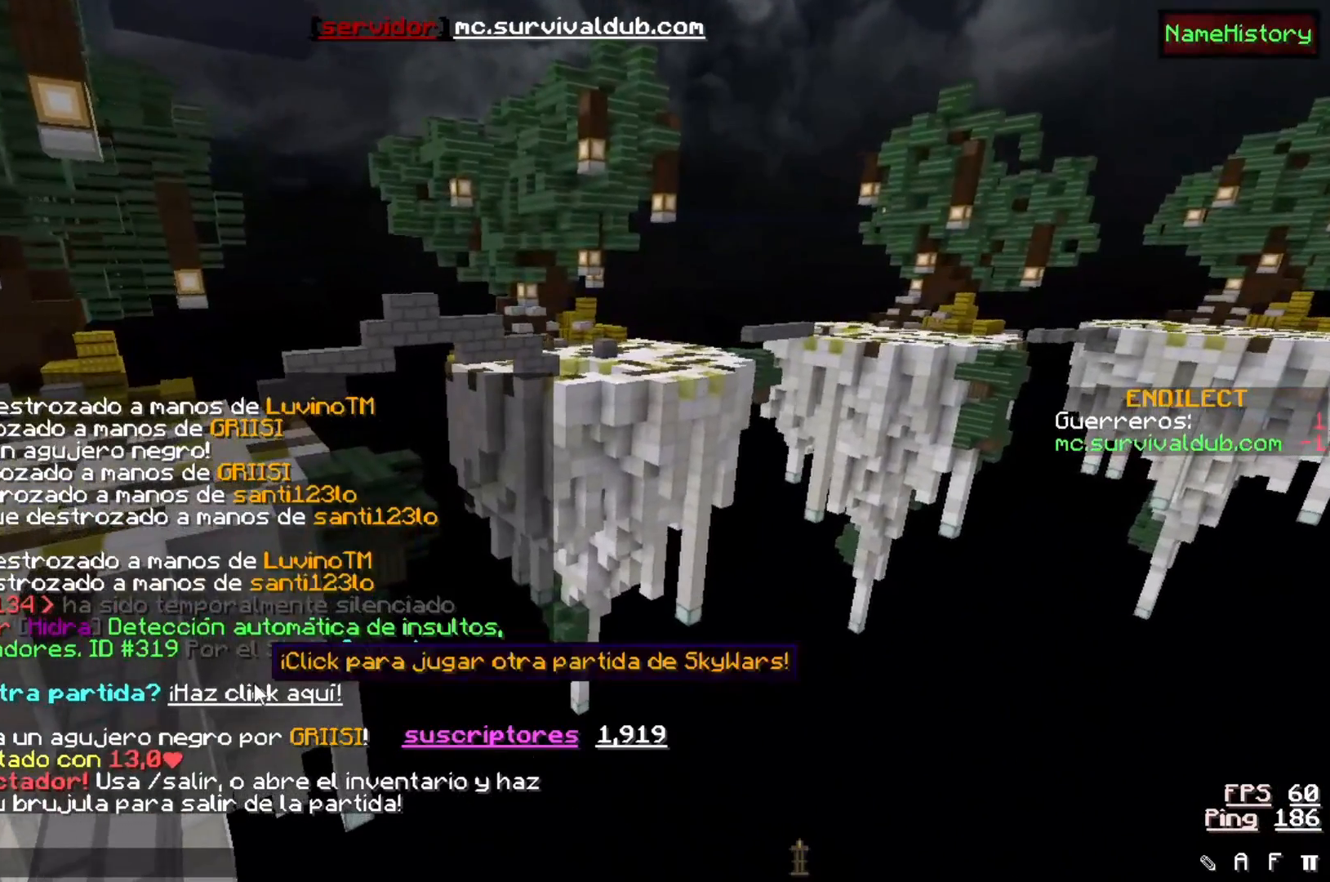
{"keys": []}
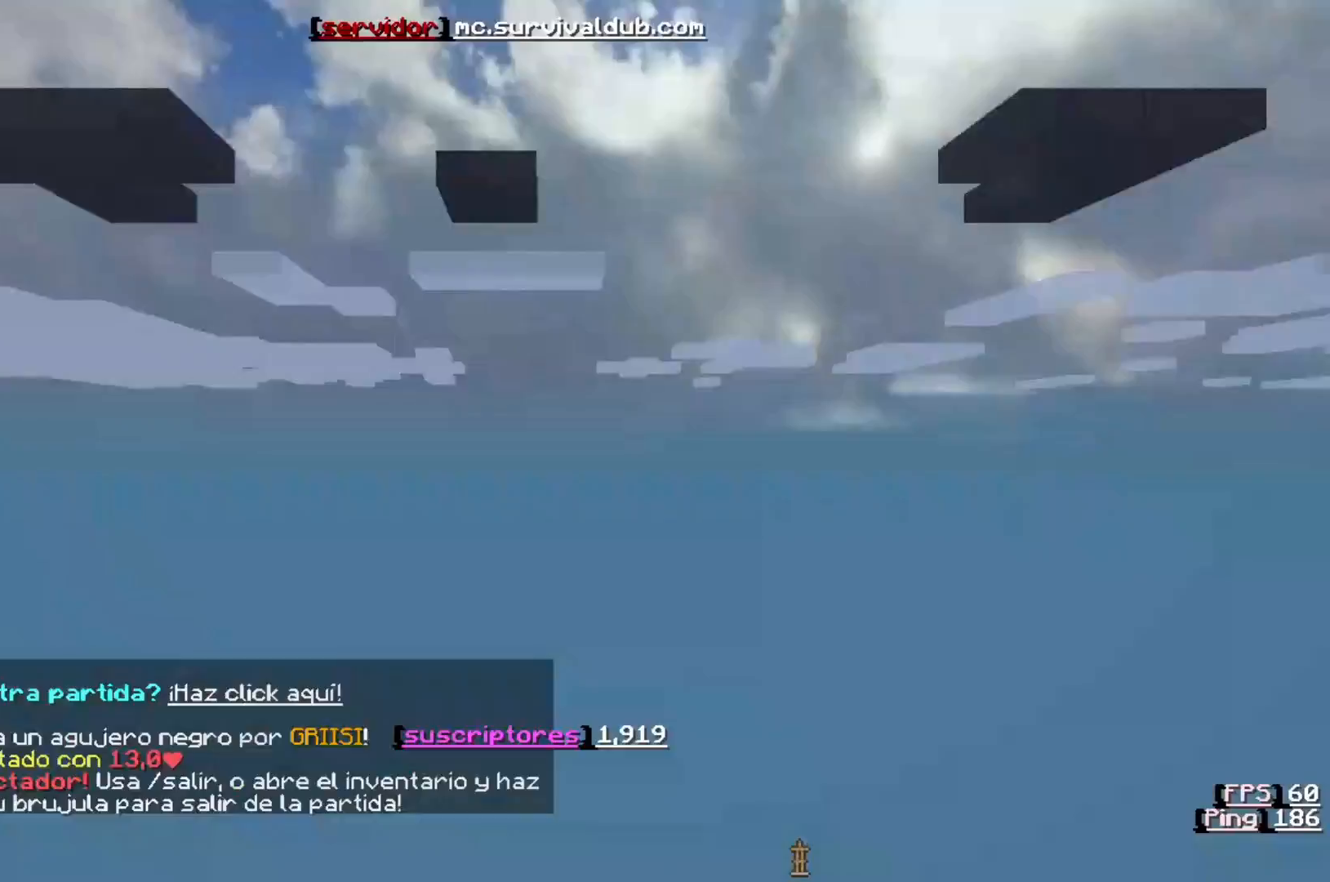
{"keys": [], "events": []}
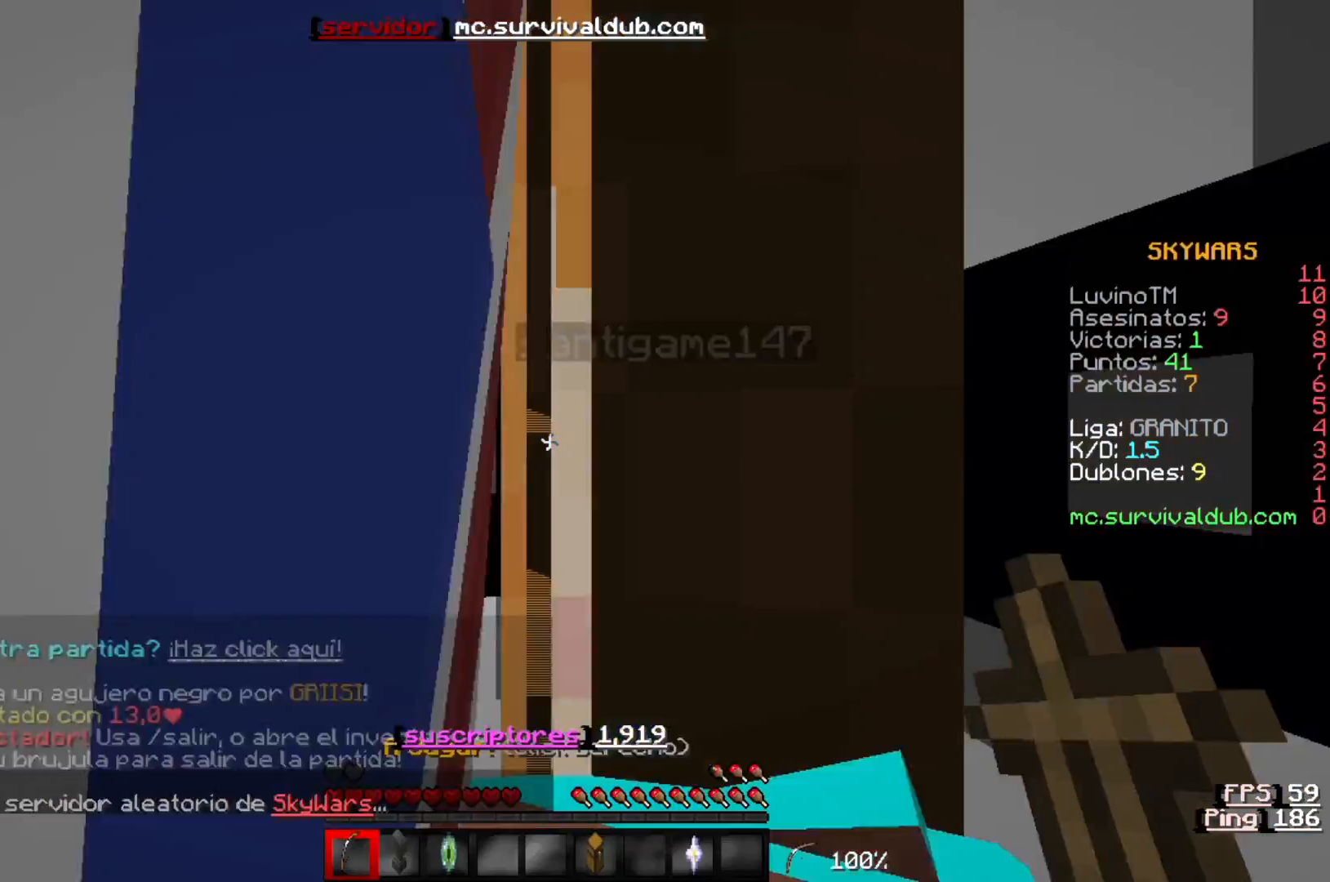
{"keys": ["w"], "events": [[500, "w", "down"]]}
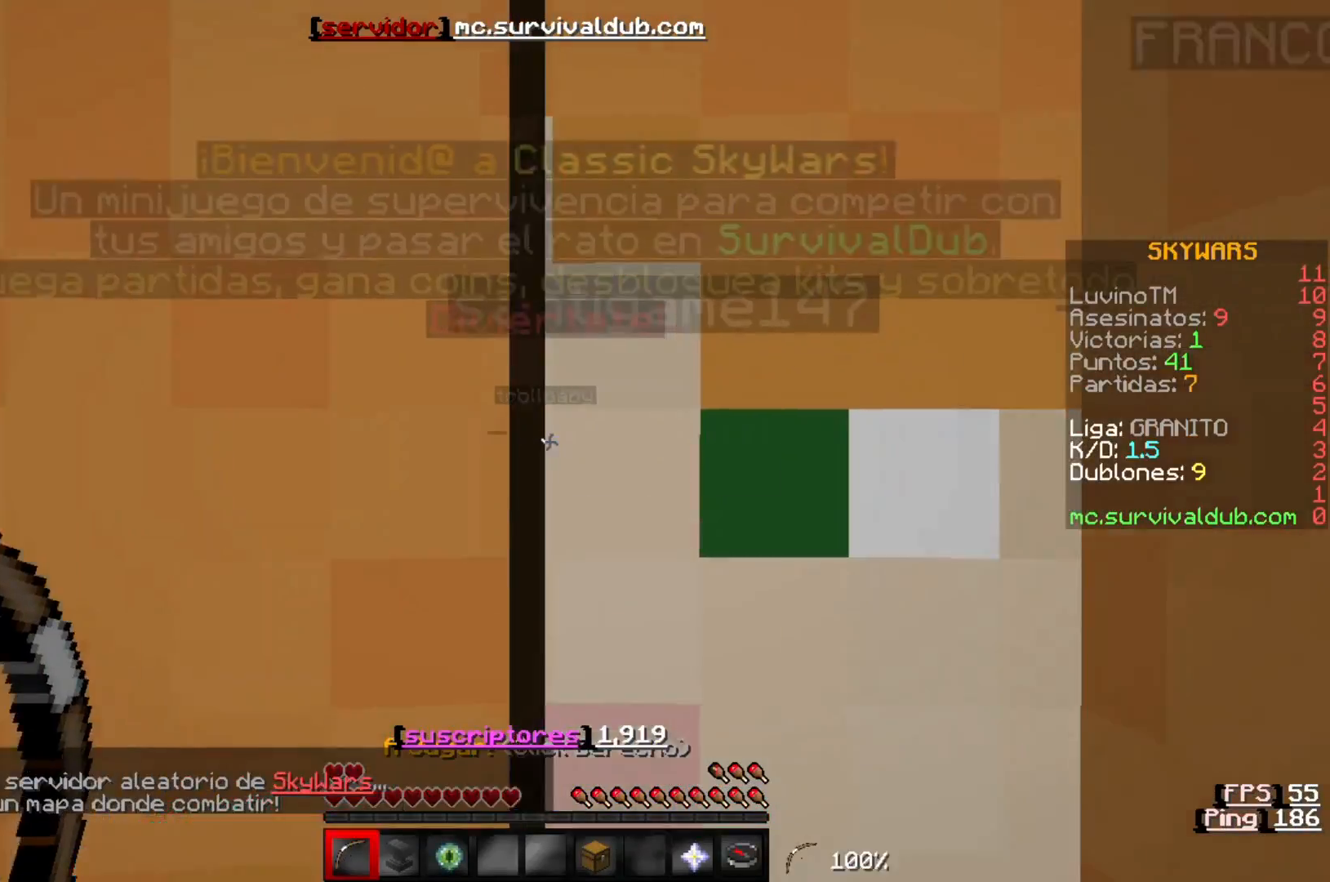
{"keys": ["w"], "events": []}
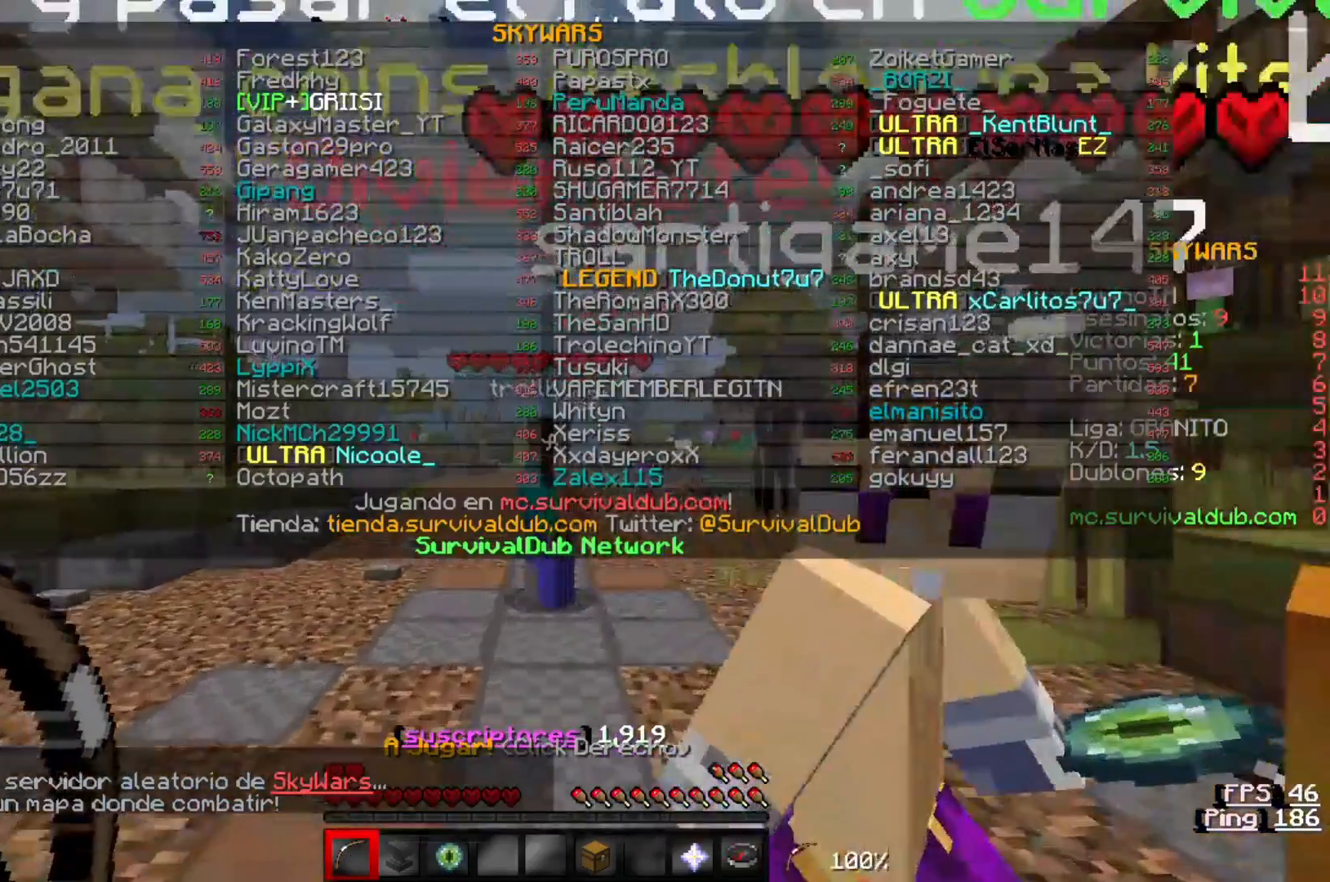
{"keys": ["w"]}
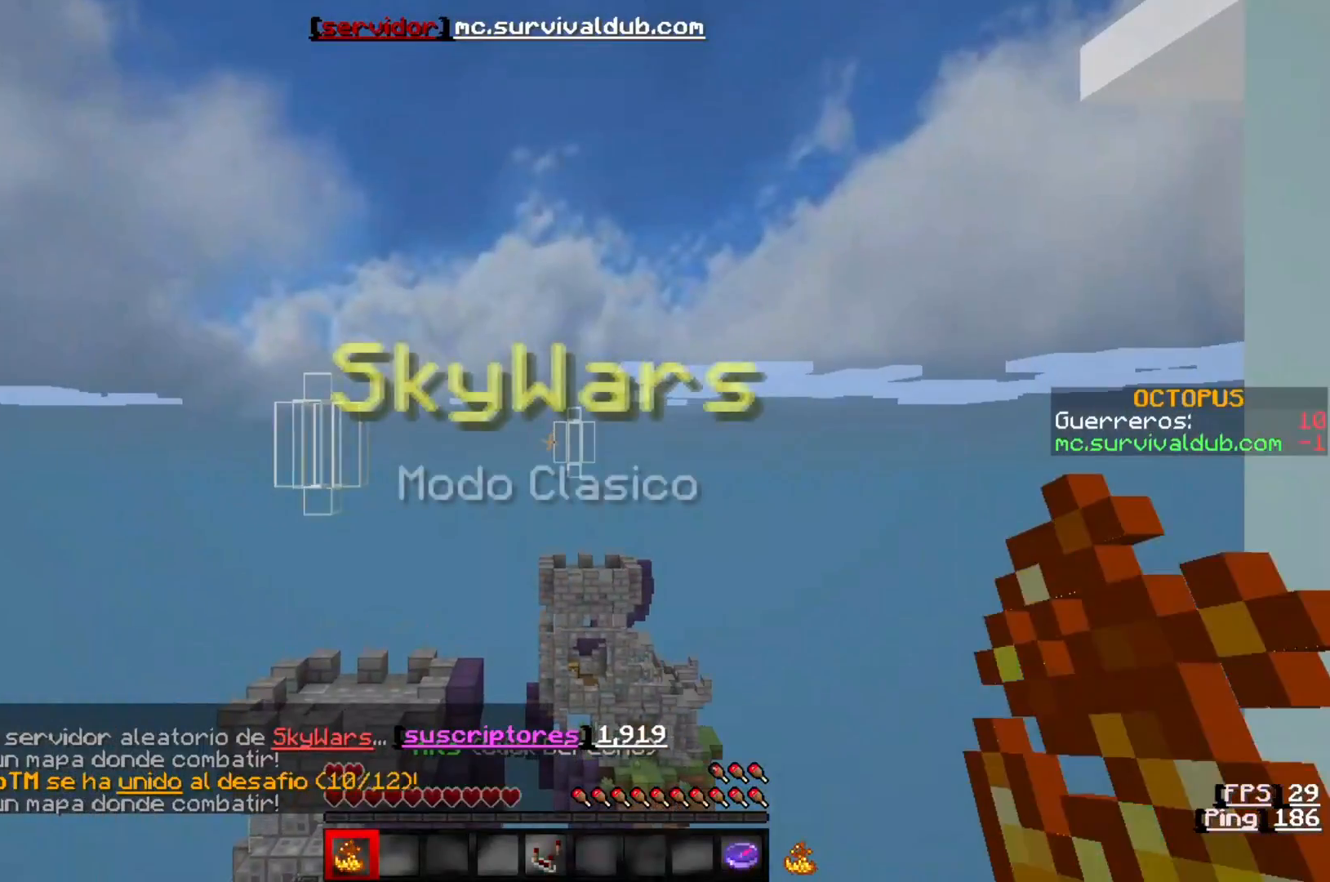
{"keys": ["s"], "events": [[200, "w", "up"], [400, "s", "down"]]}
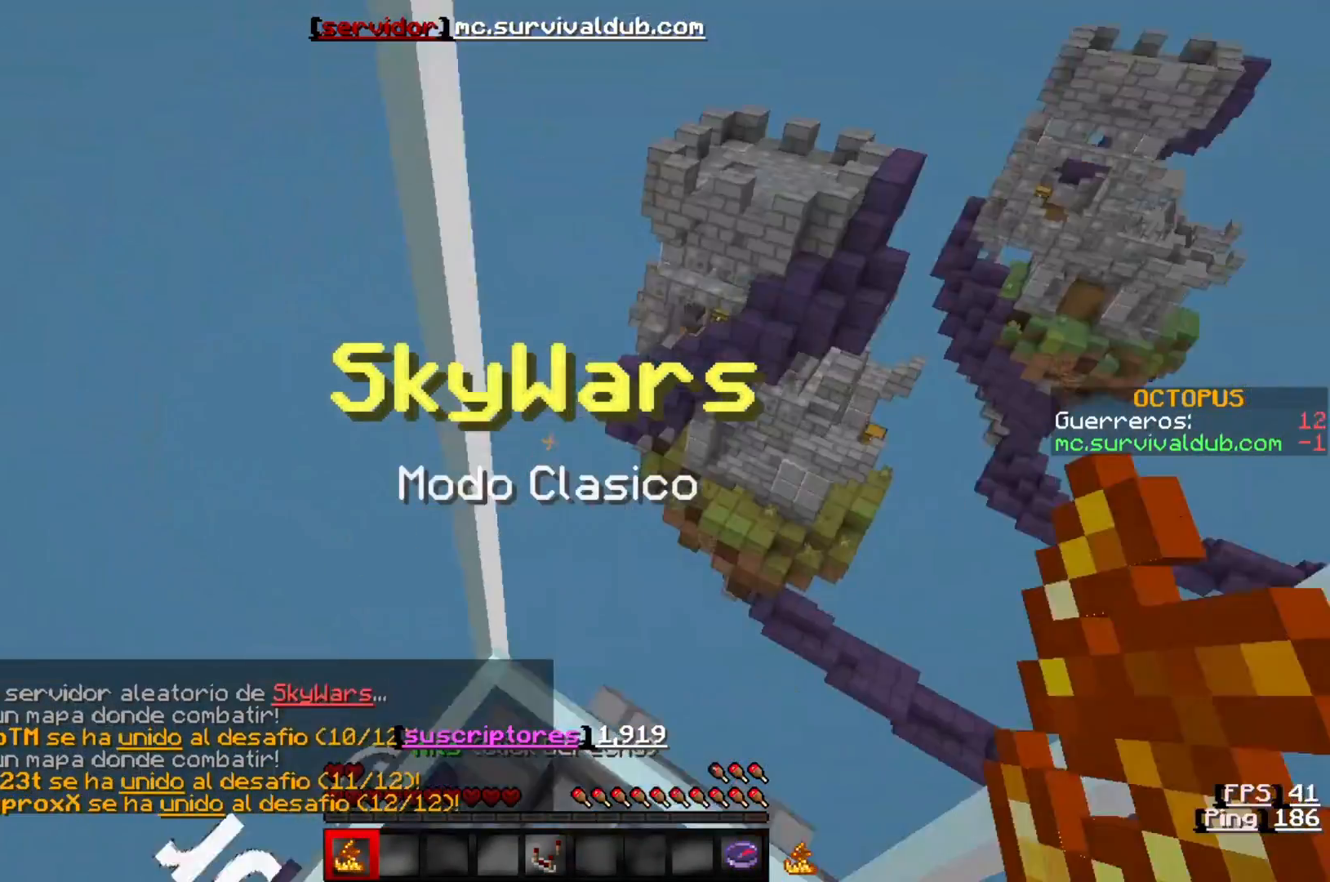
{"keys": ["s"], "events": []}
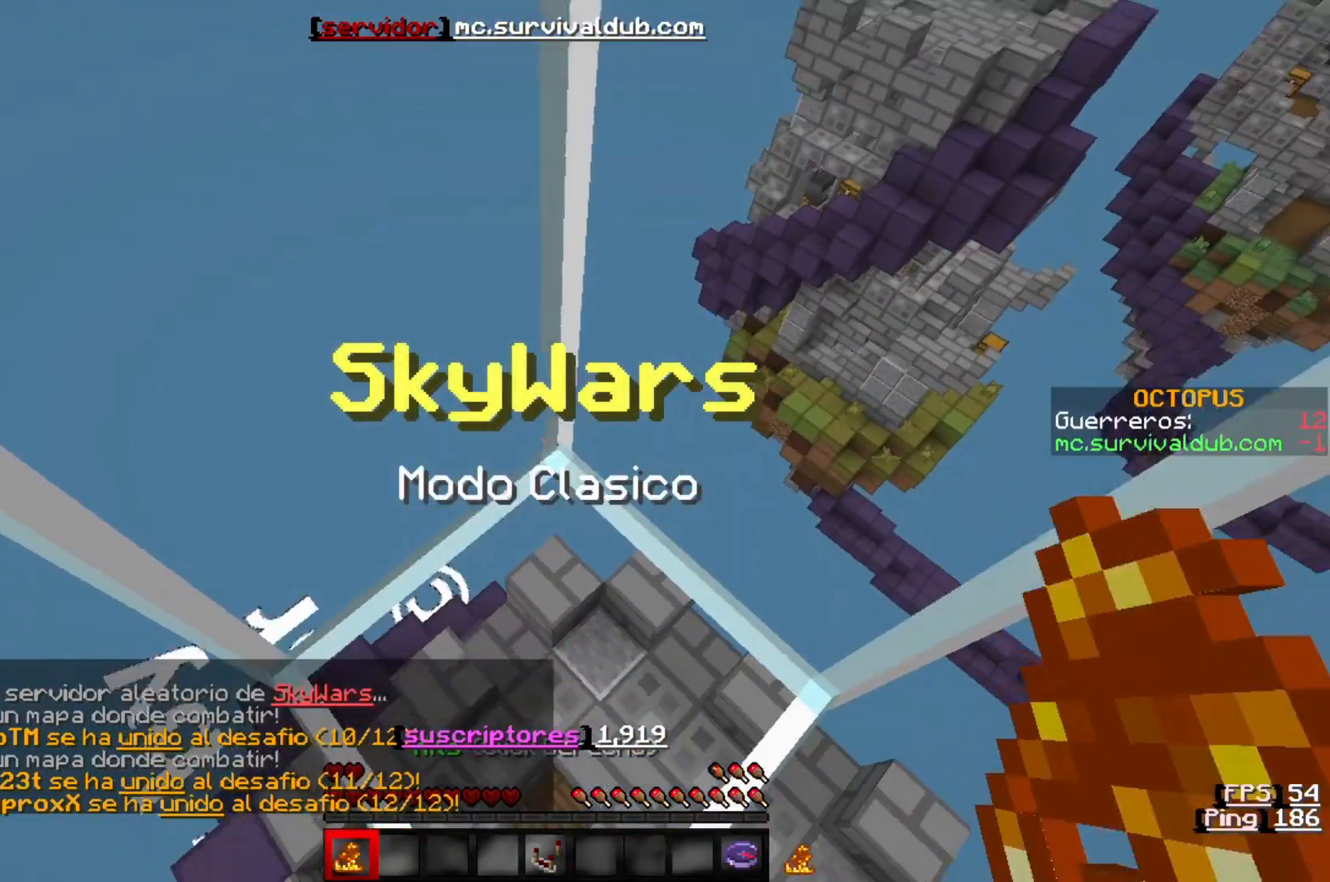
{"keys": ["s"], "events": []}
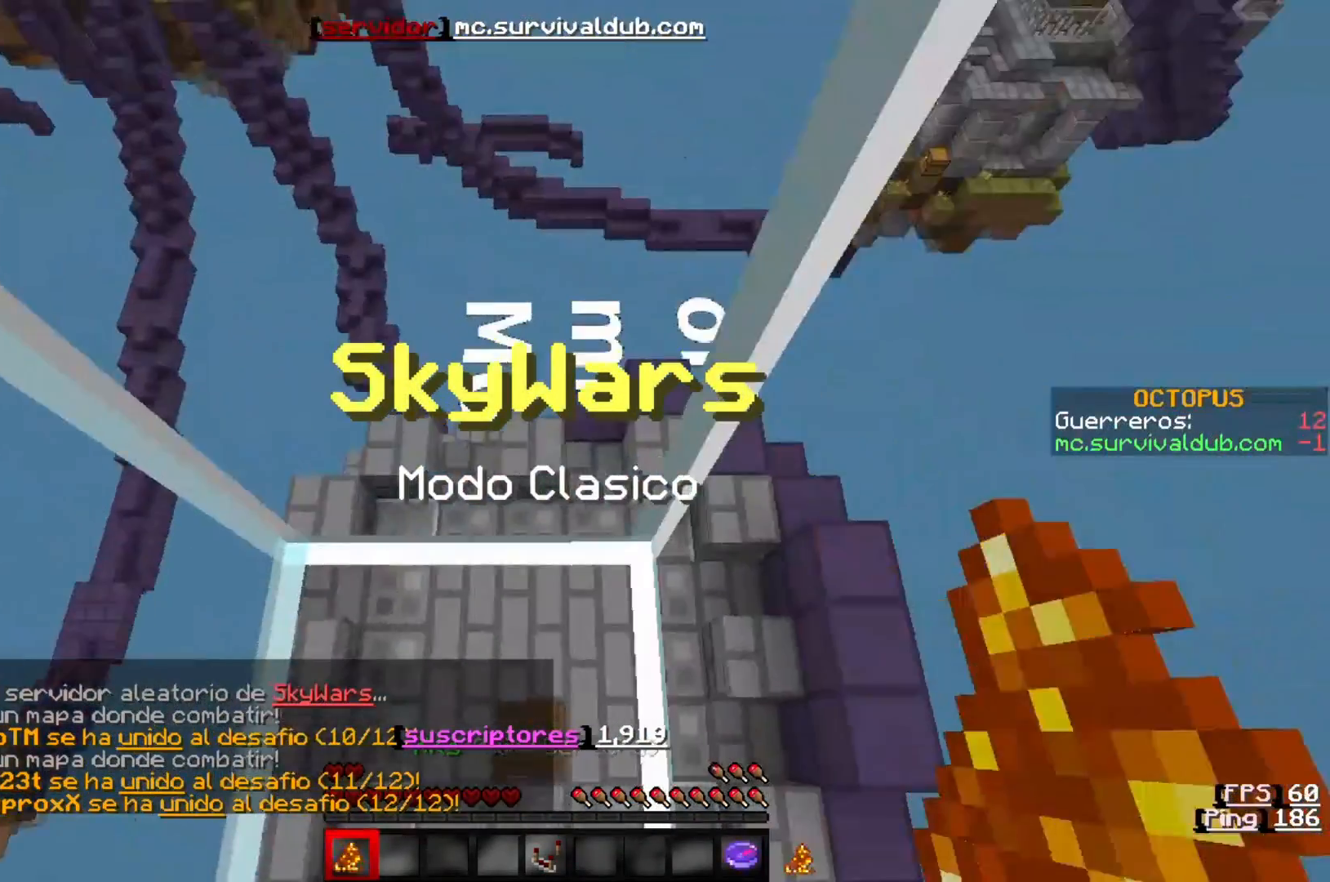
{"keys": ["s"], "events": [[33, "s", "up"], [500, "s", "down"]]}
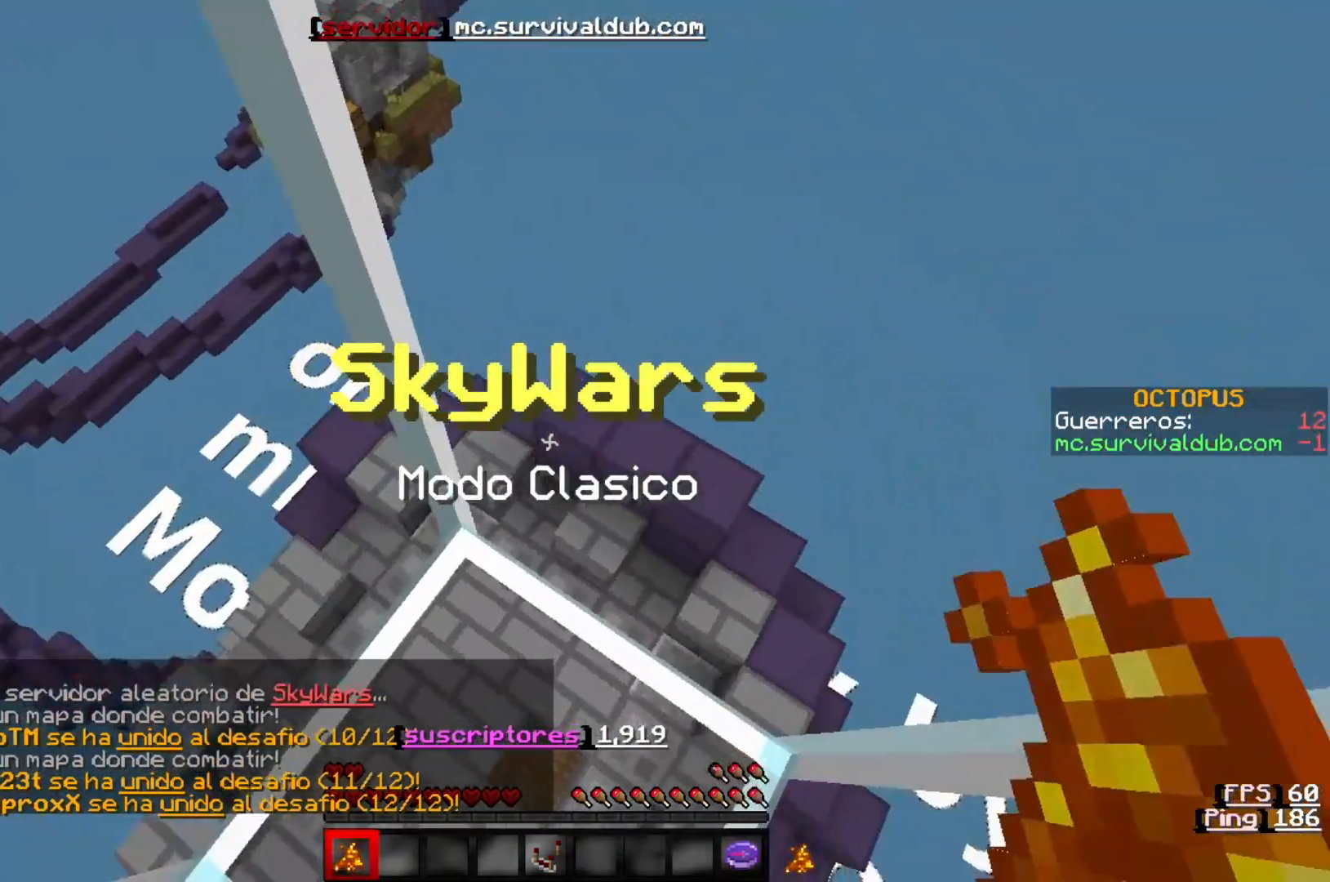
{"keys": [], "events": [[467, "s", "up"]]}
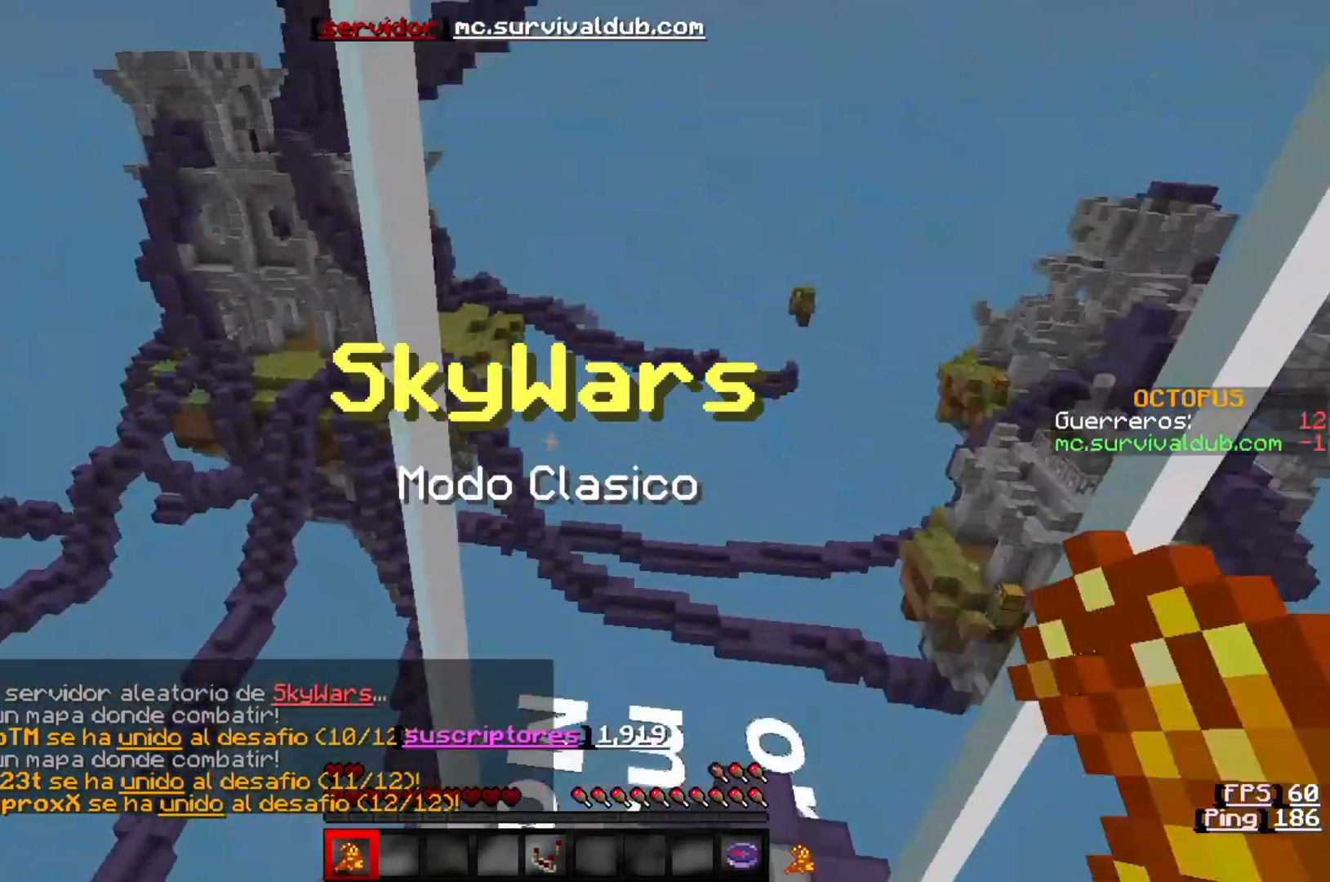
{"keys": ["d"], "events": [[433, "d", "down"]]}